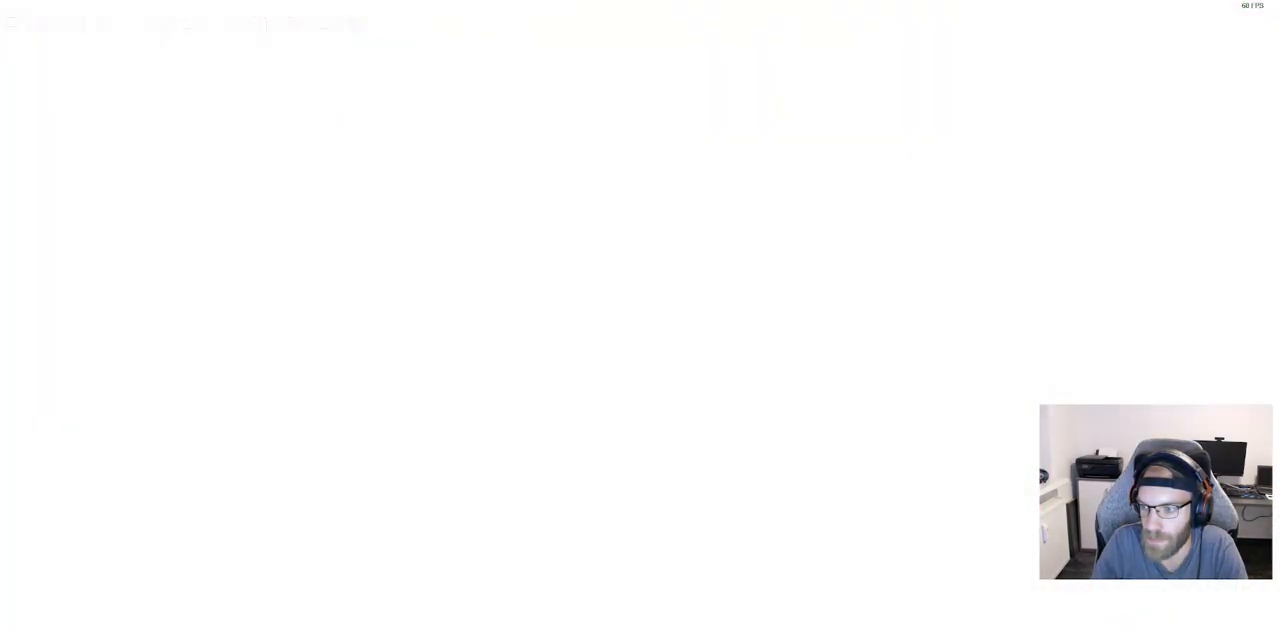
Gameplay with a controller (PlayStation layout); each line is a JSON object with the inputs held at the frame after it. "events" lists button and stick changes between this image and that frame as [ms after this image, input, new state], when the widget could be followed in between.
{"buttons": [], "left_stick": "center", "right_stick": "center", "events": []}
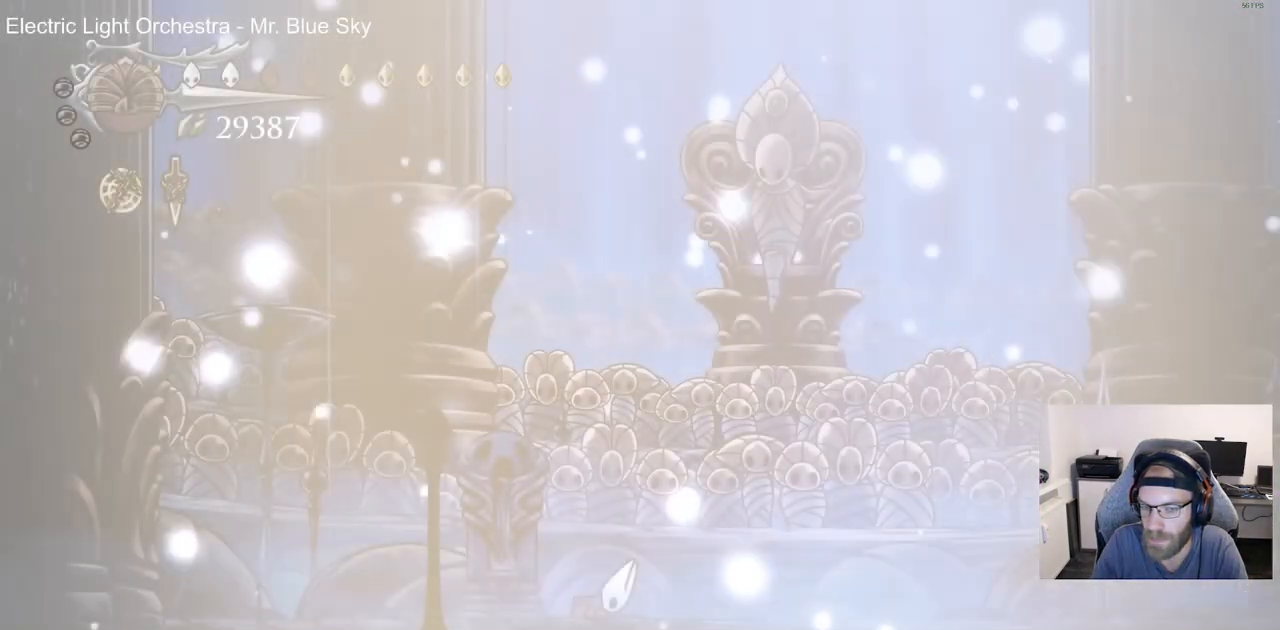
{"buttons": [], "left_stick": "center", "right_stick": "center", "events": []}
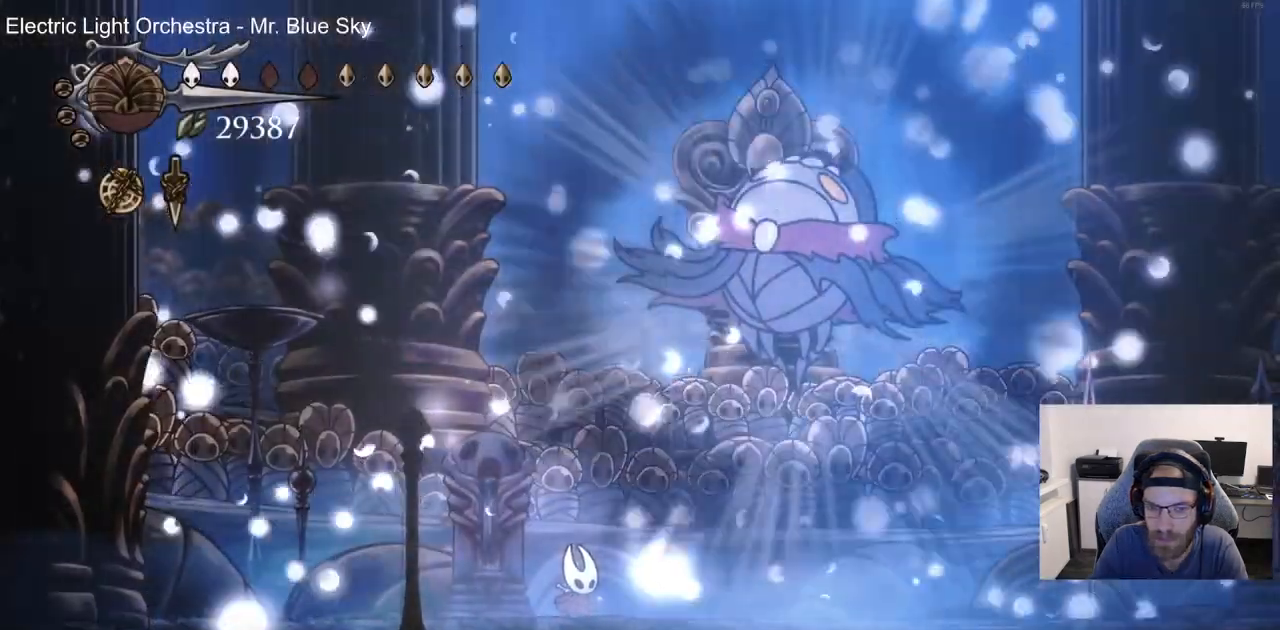
{"buttons": ["DPAD_RIGHT"], "left_stick": "center", "right_stick": "center", "events": [[300, "DPAD_RIGHT", "down"]]}
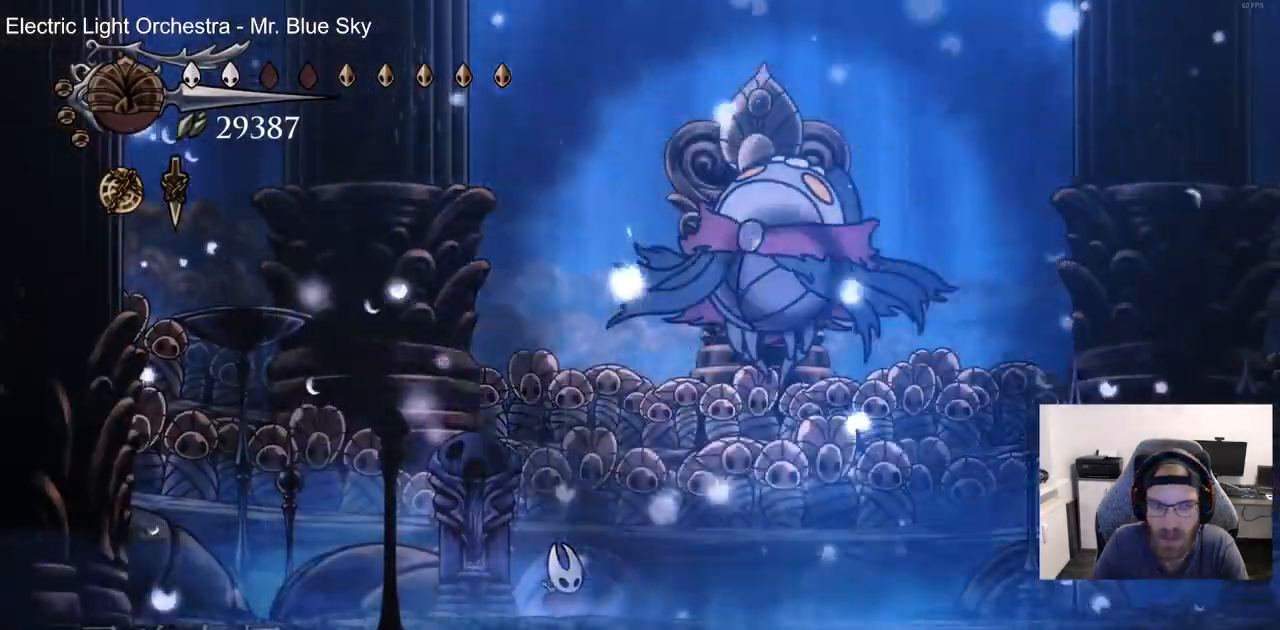
{"buttons": ["DPAD_RIGHT"], "left_stick": "center", "right_stick": "center", "events": []}
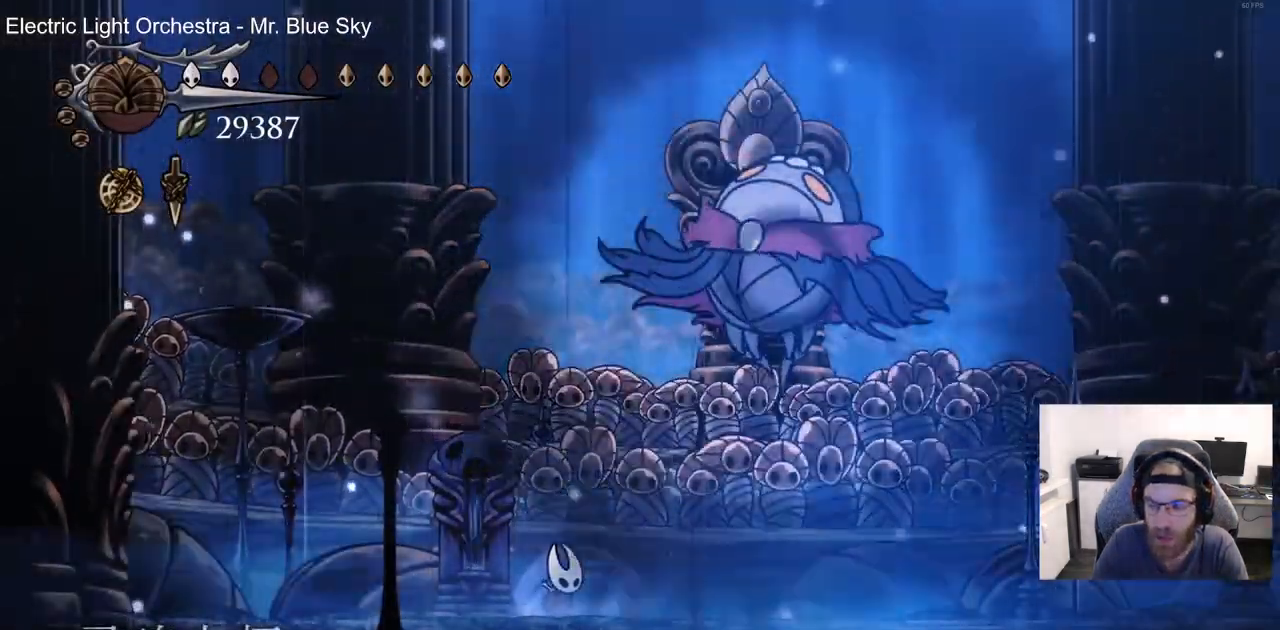
{"buttons": ["DPAD_RIGHT"], "left_stick": "center", "right_stick": "center", "events": []}
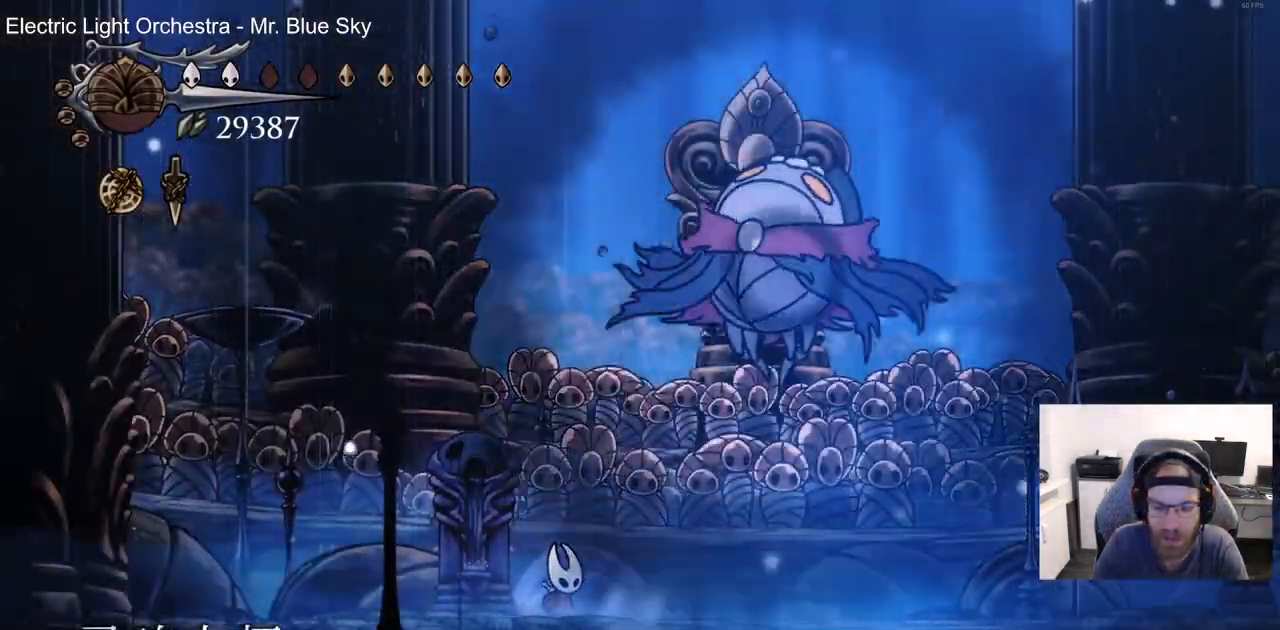
{"buttons": ["DPAD_RIGHT"], "left_stick": "center", "right_stick": "center", "events": []}
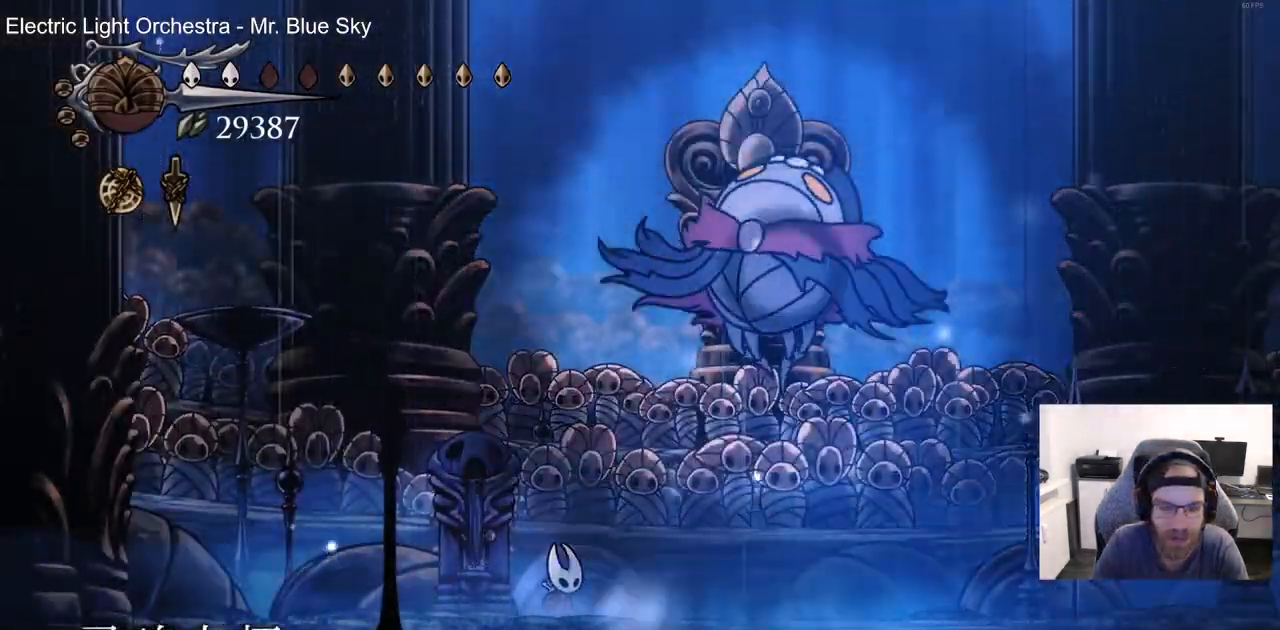
{"buttons": ["DPAD_RIGHT"], "left_stick": "center", "right_stick": "center", "events": []}
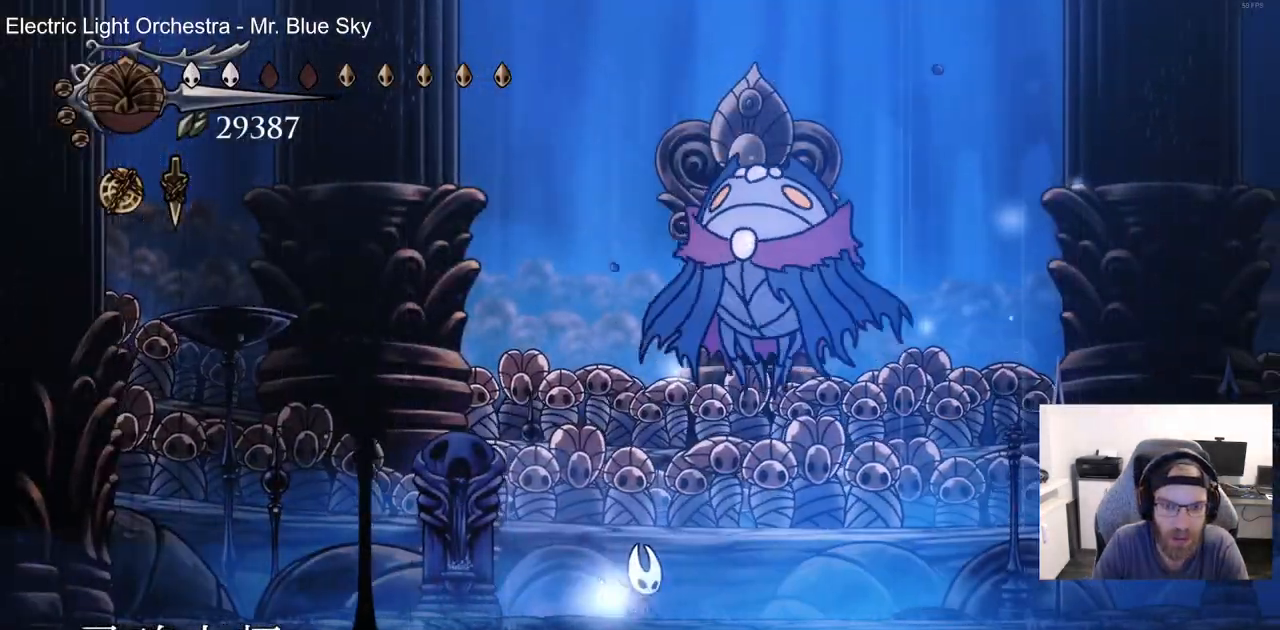
{"buttons": [], "left_stick": "center", "right_stick": "center", "events": [[50, "CROSS", "down"], [133, "DPAD_UP", "down"], [150, "DPAD_RIGHT", "up"], [183, "SQUARE", "down"], [250, "CROSS", "up"], [300, "DPAD_UP", "up"], [333, "SQUARE", "up"]]}
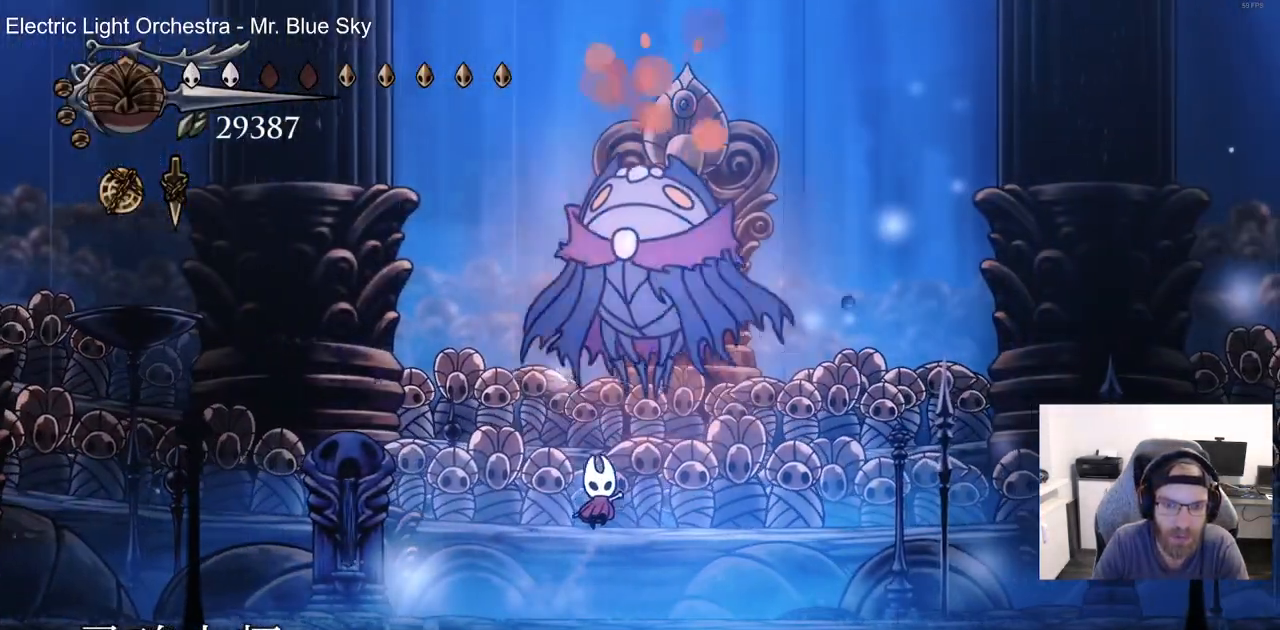
{"buttons": ["DPAD_UP", "DPAD_RIGHT"], "left_stick": "center", "right_stick": "center", "events": [[67, "DPAD_UP", "down"], [100, "CROSS", "down"], [200, "SQUARE", "down"], [333, "SQUARE", "up"], [350, "CROSS", "up"], [500, "DPAD_RIGHT", "down"]]}
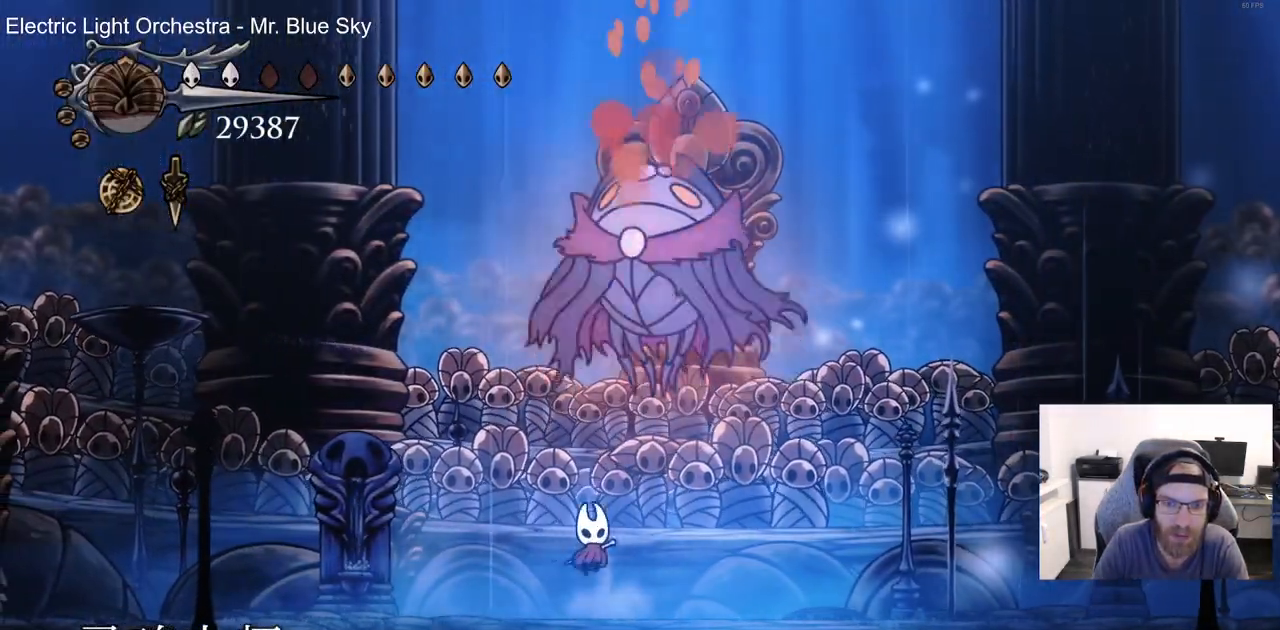
{"buttons": ["DPAD_UP"], "left_stick": "center", "right_stick": "center", "events": [[83, "CROSS", "down"], [117, "DPAD_RIGHT", "up"], [200, "SQUARE", "down"], [333, "SQUARE", "up"], [350, "CROSS", "up"]]}
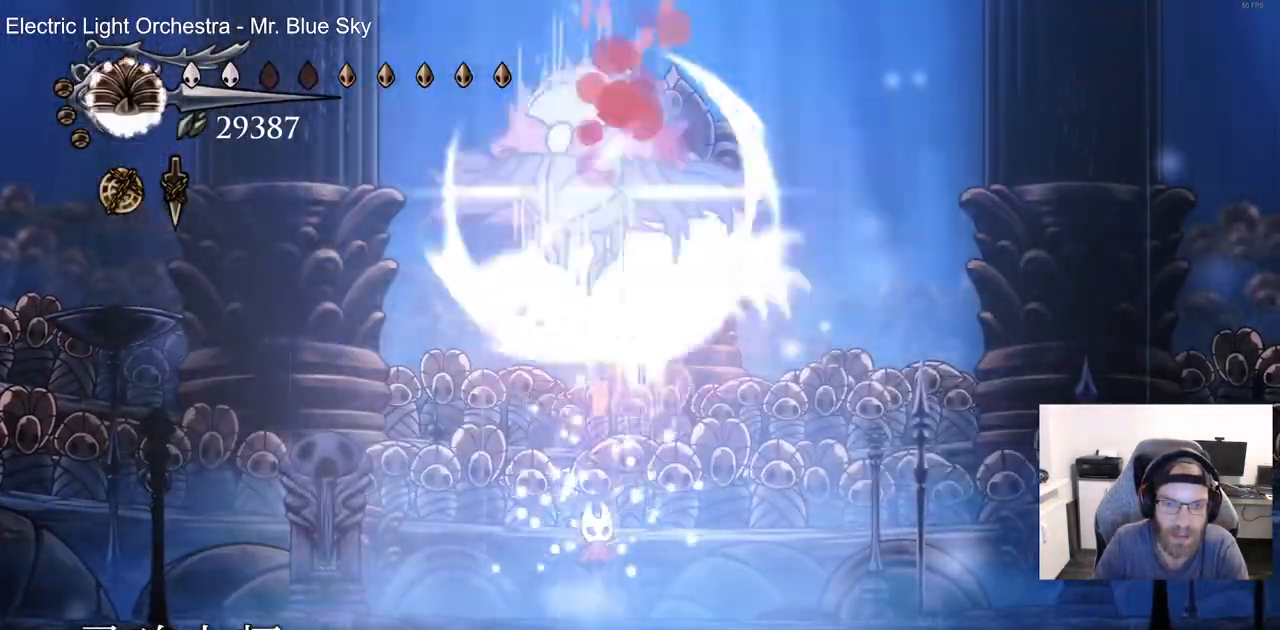
{"buttons": ["R2", "DPAD_LEFT"], "left_stick": "center", "right_stick": "center", "events": [[50, "CROSS", "down"], [183, "SQUARE", "down"], [283, "CROSS", "up"], [283, "SQUARE", "up"], [317, "DPAD_LEFT", "down"], [383, "DPAD_UP", "up"], [433, "R2", "down"]]}
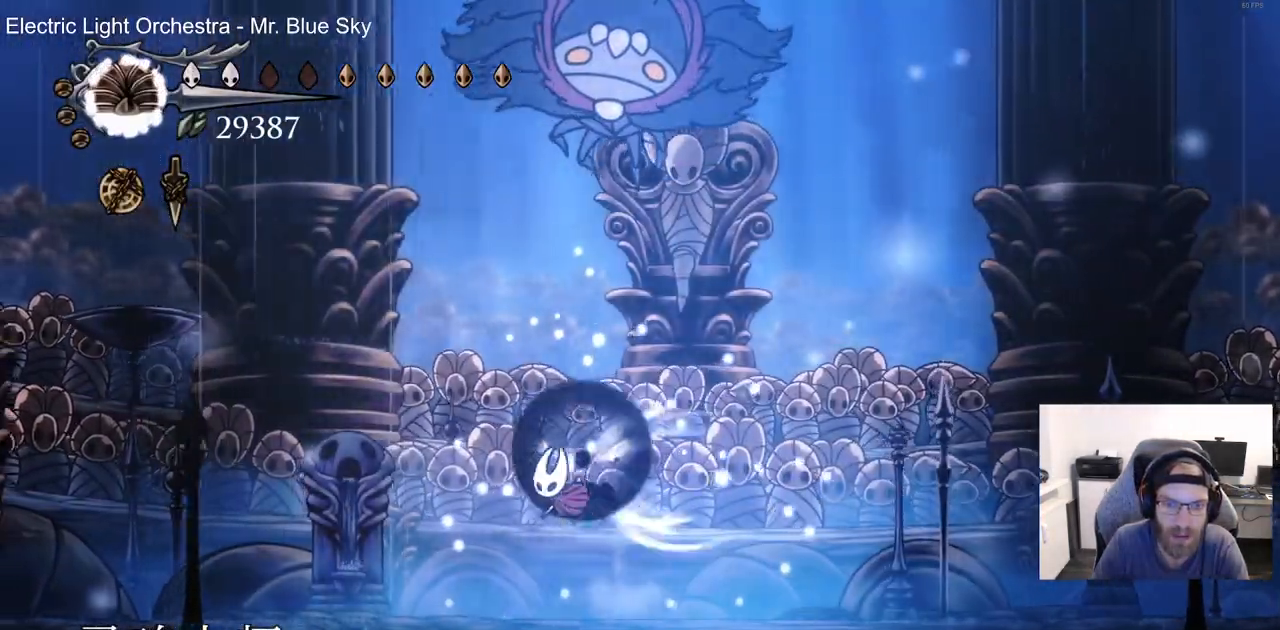
{"buttons": ["CROSS", "DPAD_RIGHT"], "left_stick": "center", "right_stick": "center", "events": [[100, "R2", "up"], [200, "CROSS", "down"], [383, "DPAD_UP", "down"], [400, "DPAD_LEFT", "up"], [417, "DPAD_UP", "up"], [467, "DPAD_RIGHT", "down"]]}
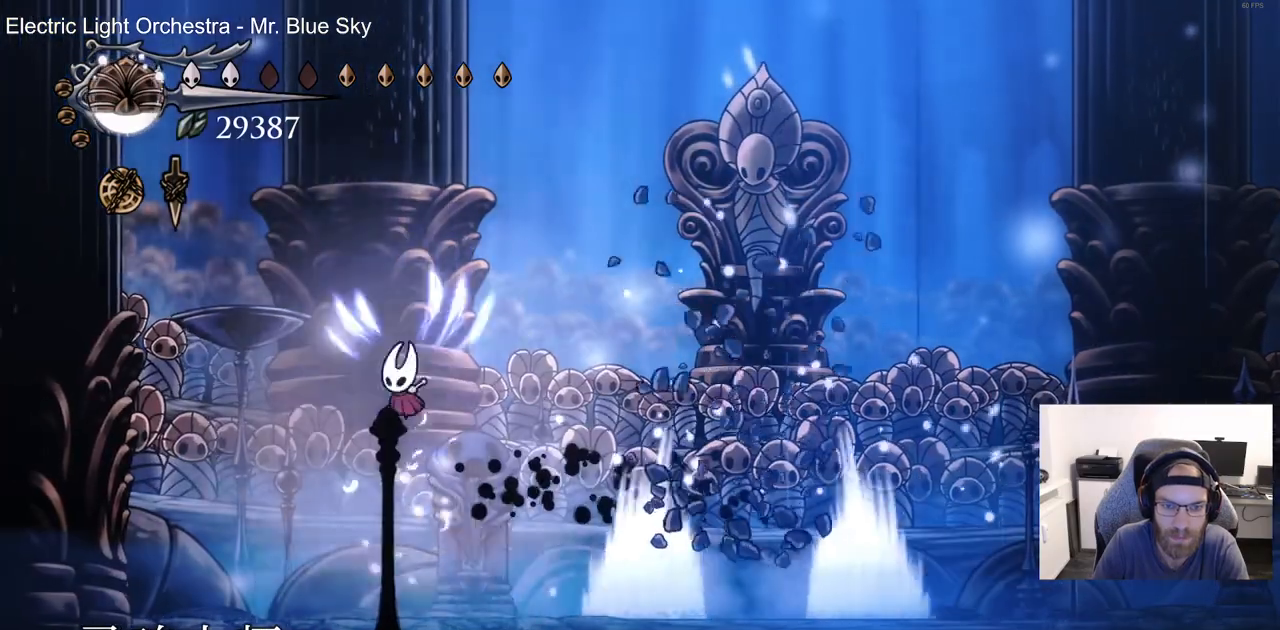
{"buttons": ["DPAD_RIGHT"], "left_stick": "center", "right_stick": "center", "events": [[217, "CROSS", "up"]]}
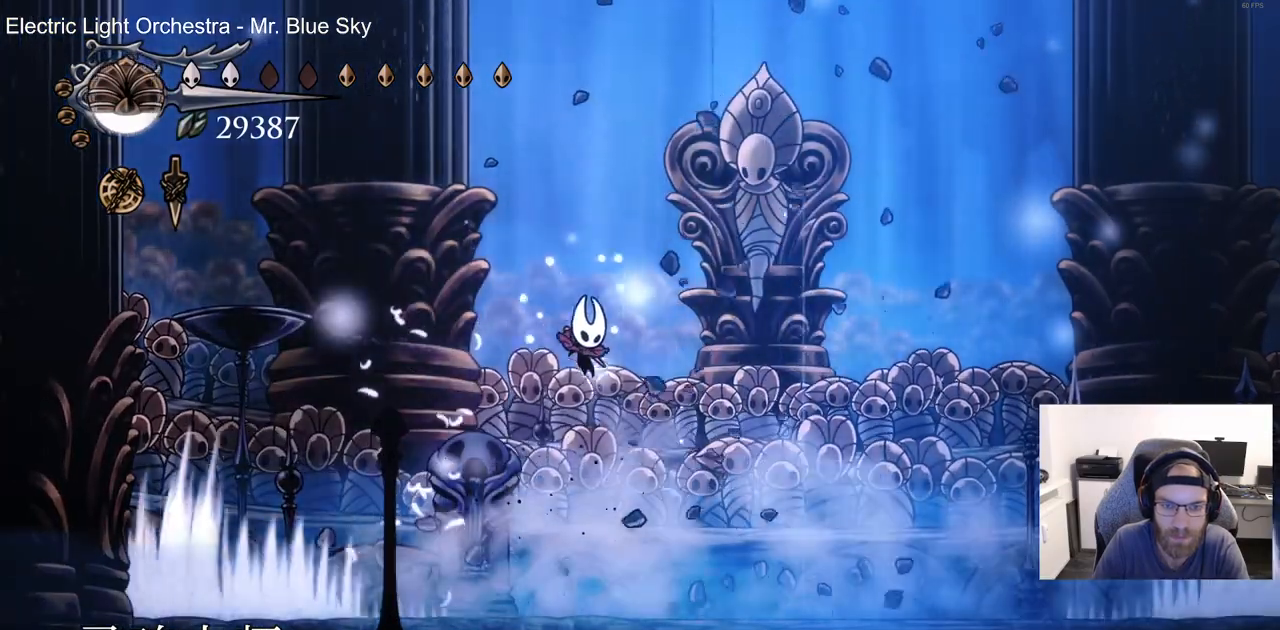
{"buttons": [], "left_stick": "center", "right_stick": "center", "events": [[467, "DPAD_RIGHT", "up"]]}